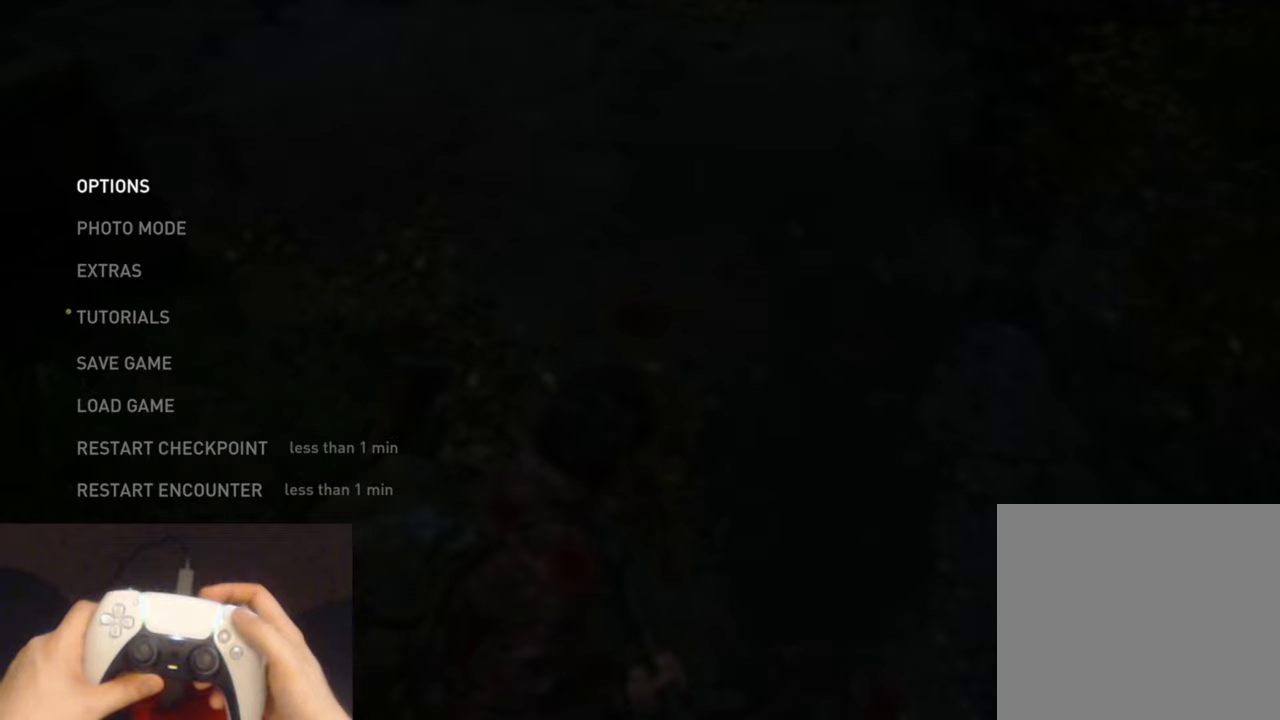
Gameplay with a controller (PlayStation layout); each line is a JSON object with the inputs held at the frame after it. "events" lists button and stick changes between this image and that frame as [ms after this image, input, new state], when the widget could be followed in between.
{"buttons": [], "left_stick": "center", "right_stick": "center", "events": [[350, "TRIANGLE", "down"], [417, "TRIANGLE", "up"]]}
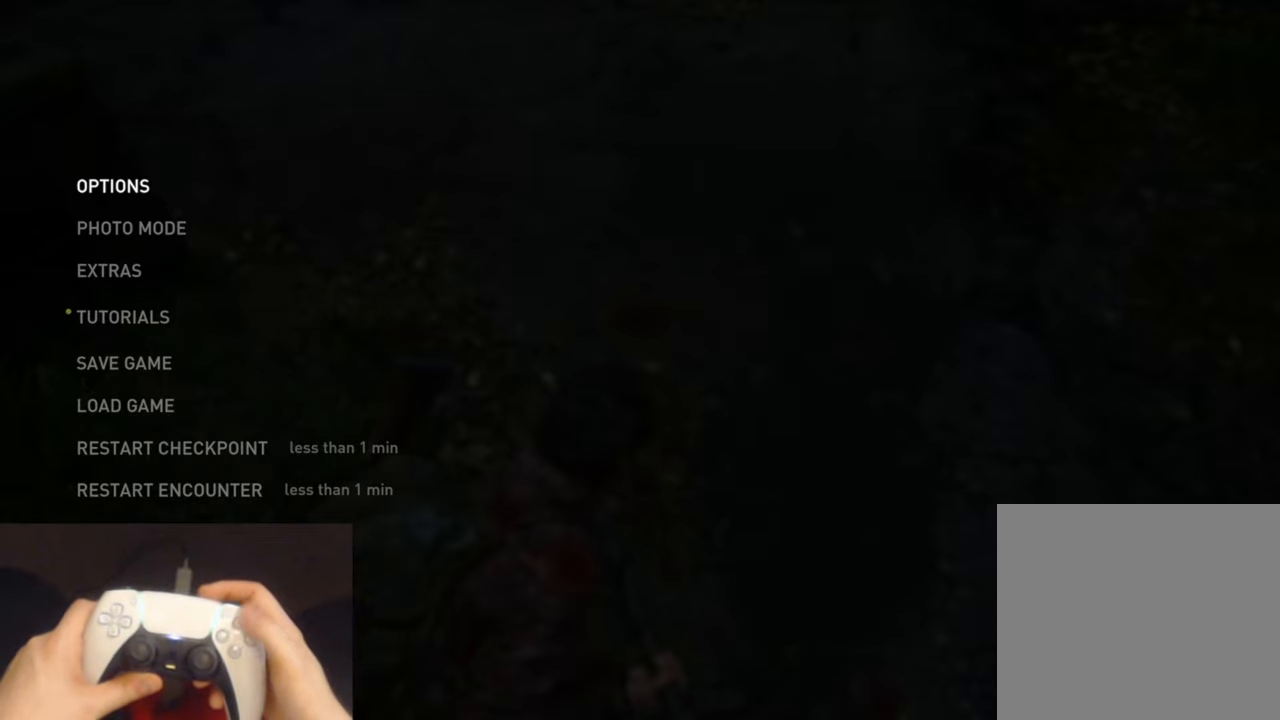
{"buttons": [], "left_stick": "center", "right_stick": "center", "events": [[84, "TRIANGLE", "down"], [167, "TRIANGLE", "up"], [334, "TRIANGLE", "down"], [417, "TRIANGLE", "up"]]}
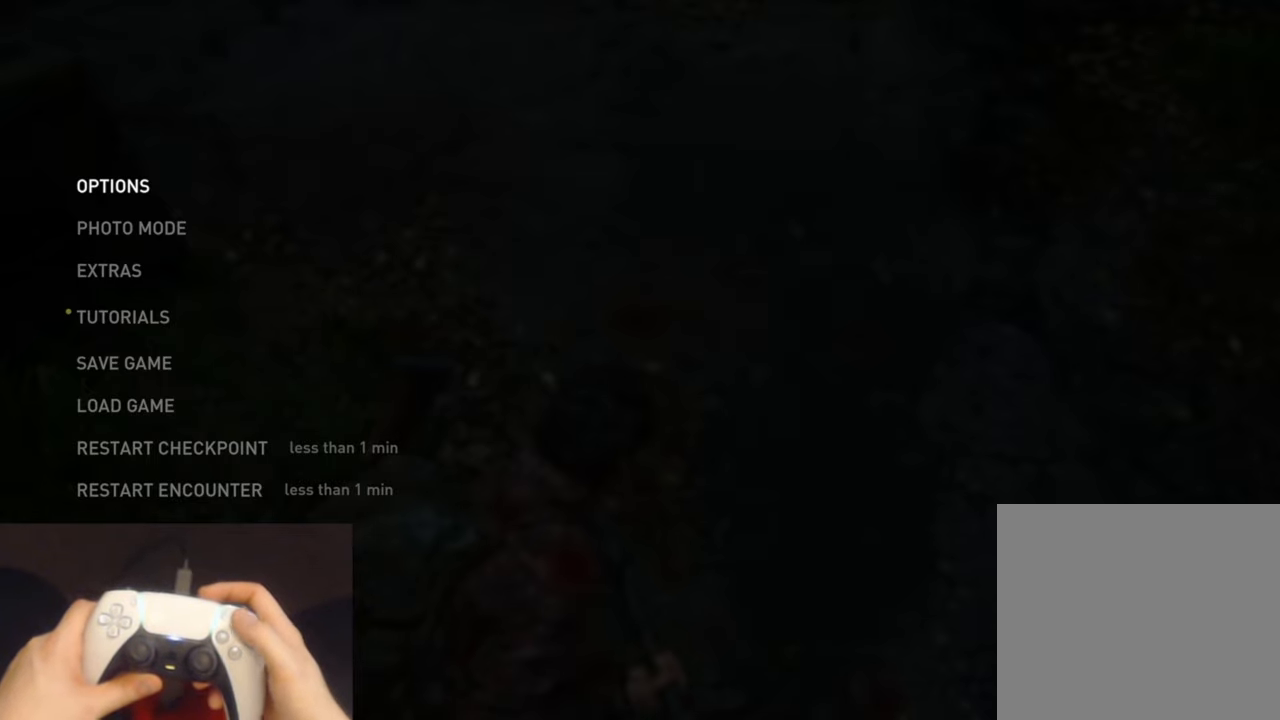
{"buttons": [], "left_stick": "center", "right_stick": "center", "events": [[50, "TRIANGLE", "down"], [150, "TRIANGLE", "up"]]}
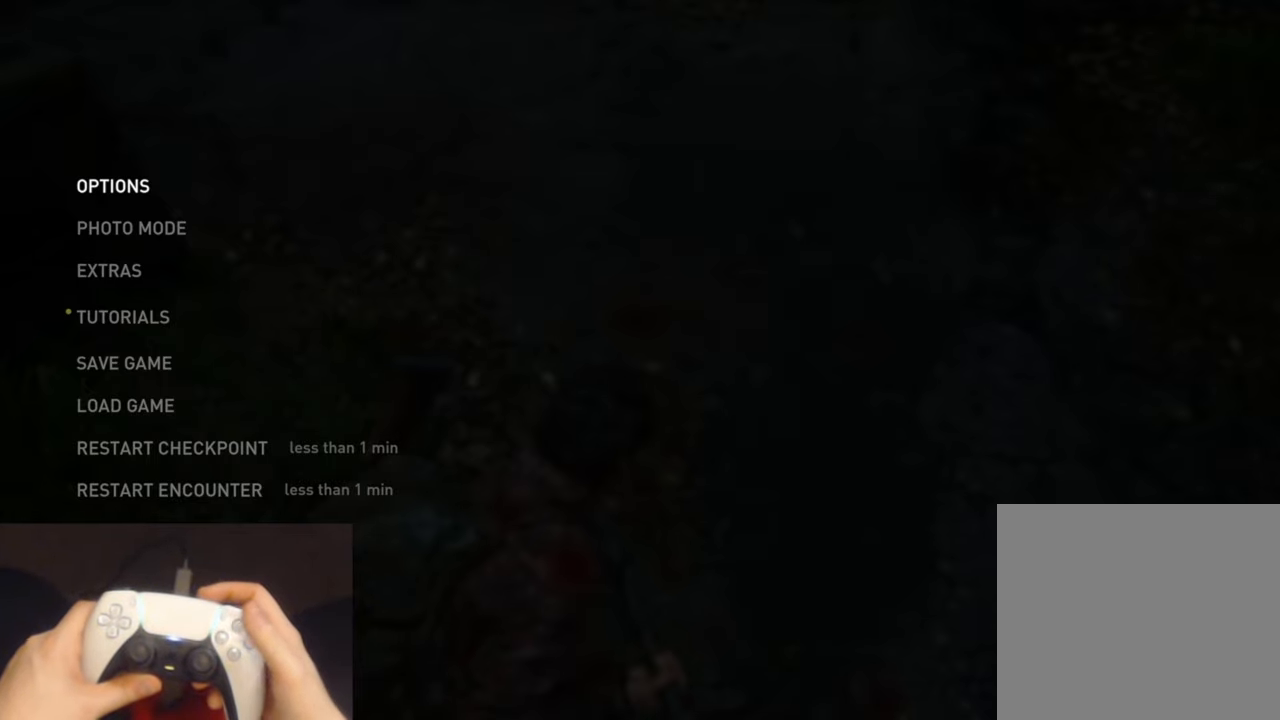
{"buttons": [], "left_stick": "center", "right_stick": "center", "events": []}
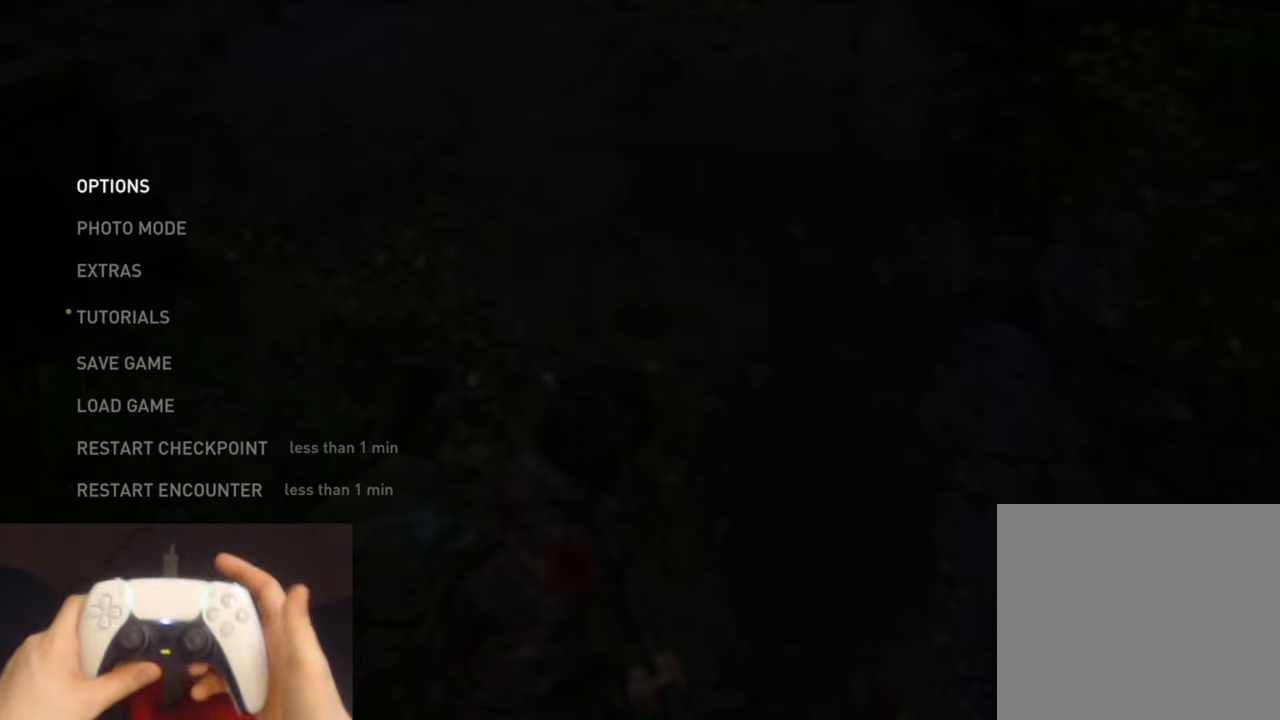
{"buttons": [], "left_stick": "center", "right_stick": "center", "events": []}
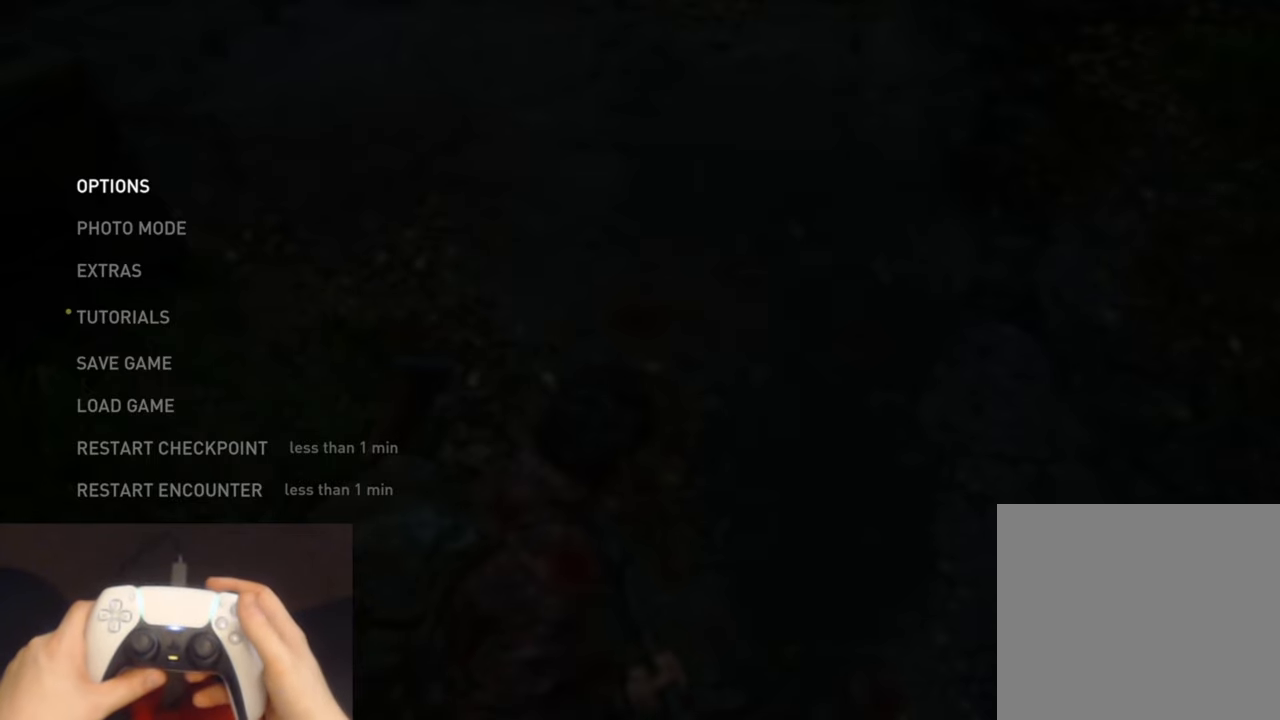
{"buttons": [], "left_stick": "center", "right_stick": "center", "events": []}
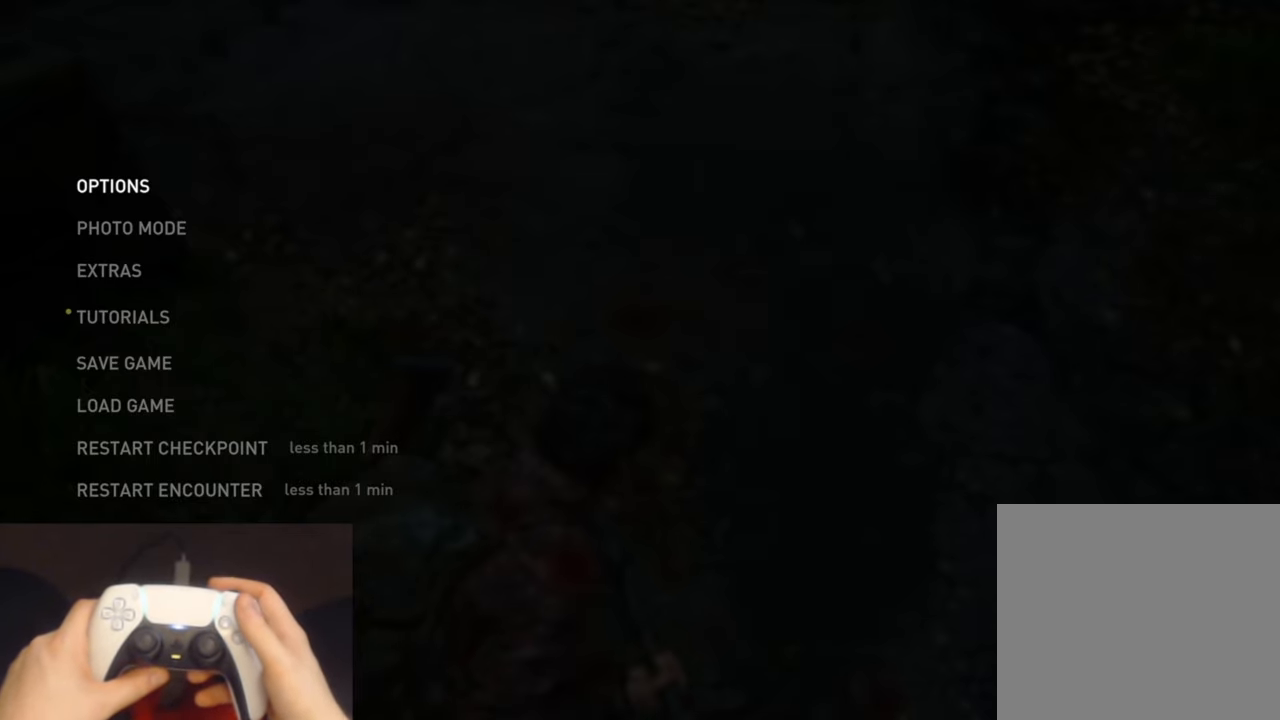
{"buttons": [], "left_stick": "center", "right_stick": "center", "events": []}
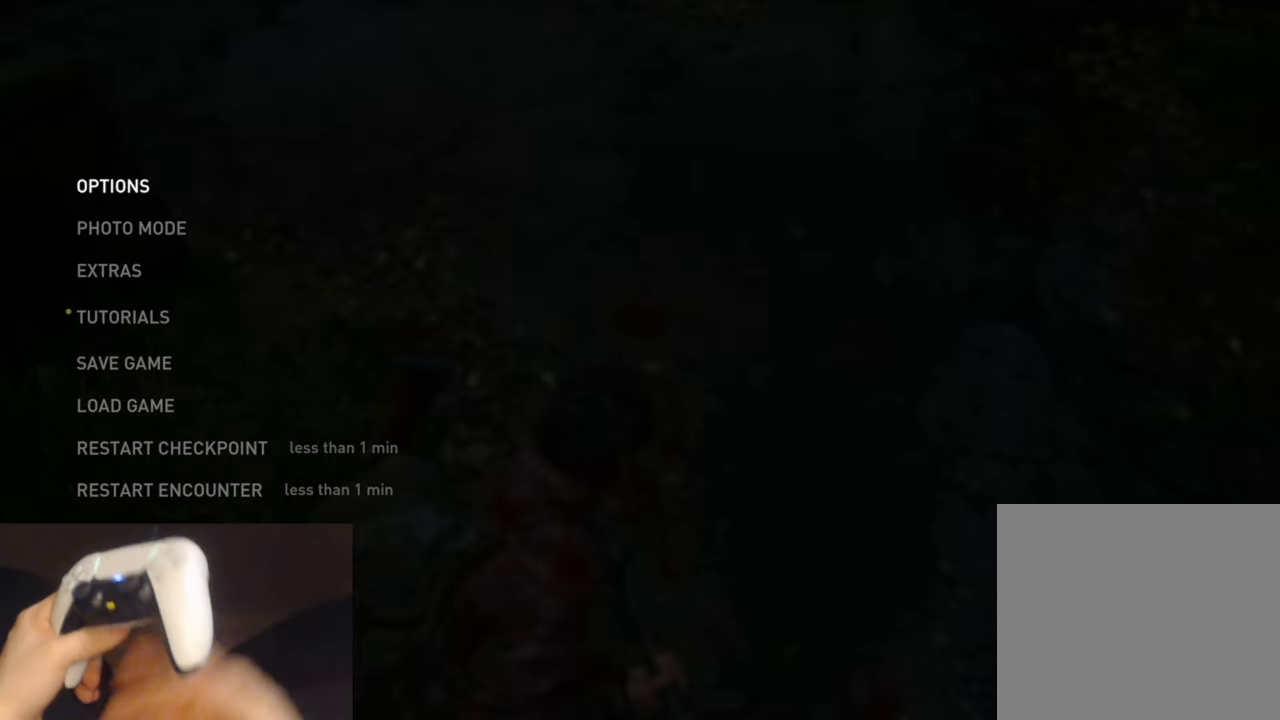
{"buttons": [], "left_stick": "center", "right_stick": "center", "events": []}
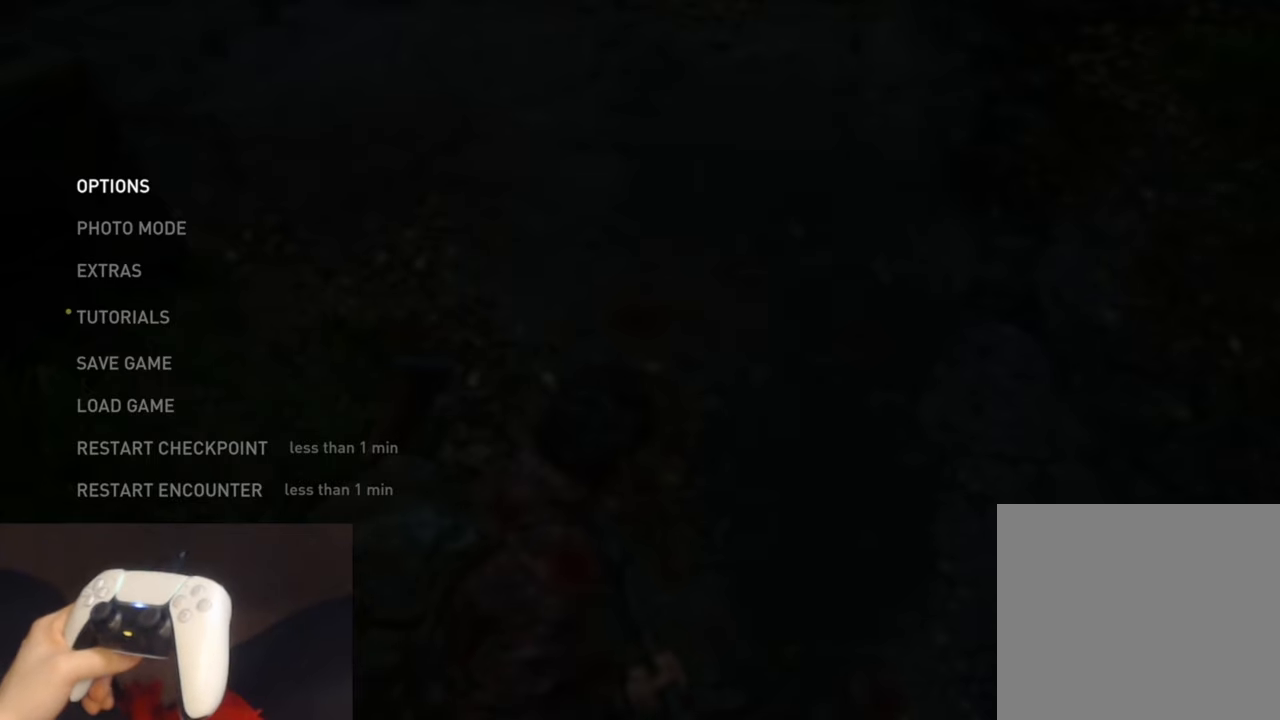
{"buttons": [], "left_stick": "center", "right_stick": "center", "events": []}
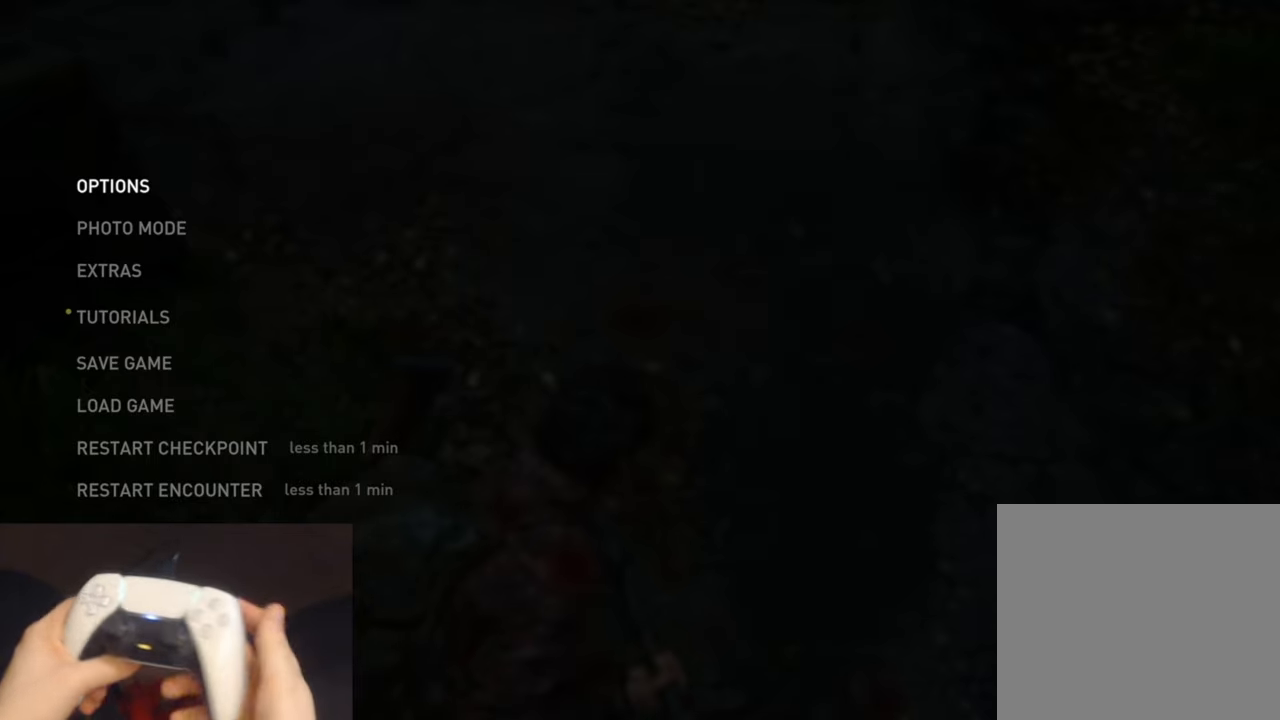
{"buttons": [], "left_stick": "center", "right_stick": "center", "events": []}
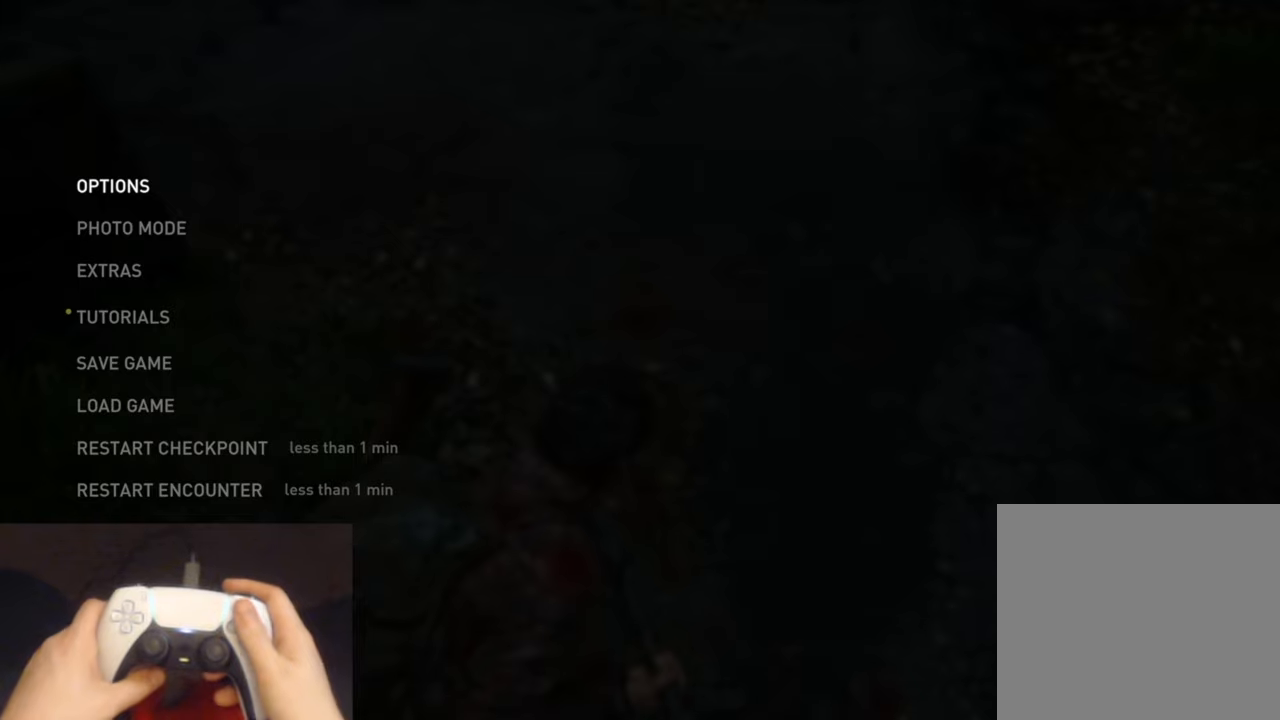
{"buttons": [], "left_stick": "center", "right_stick": "center", "events": []}
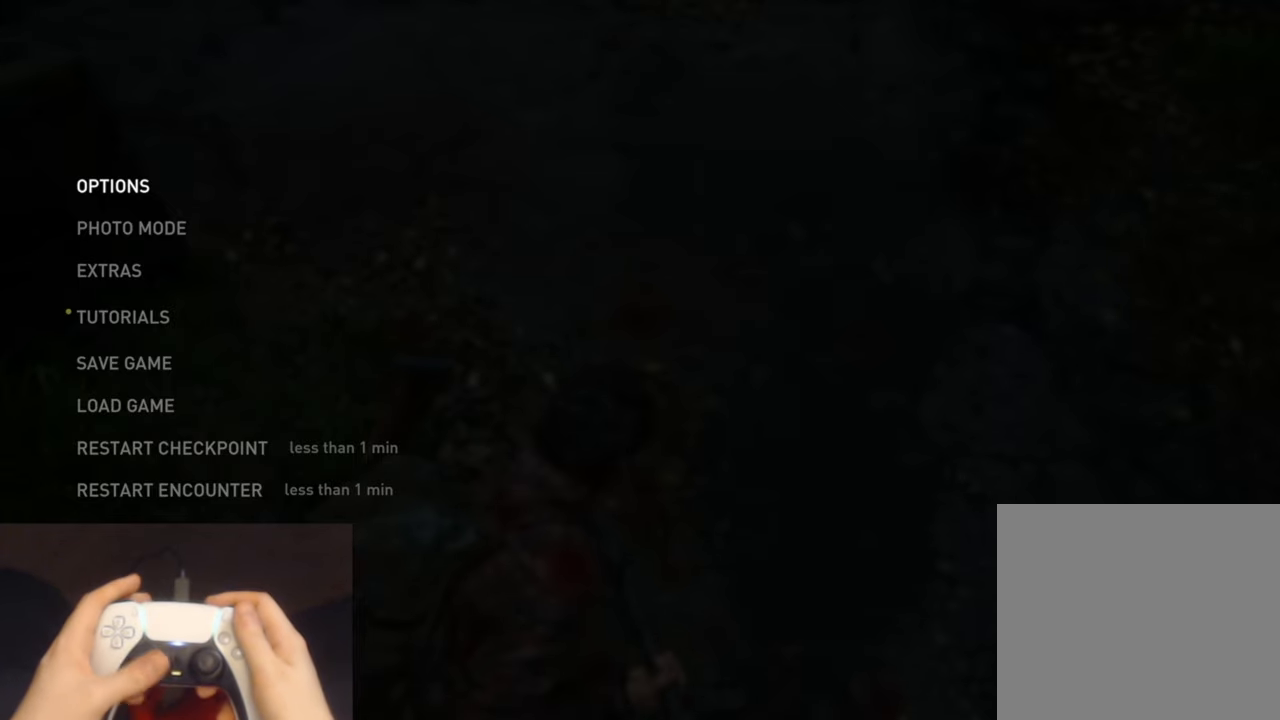
{"buttons": [], "left_stick": "center", "right_stick": "center", "events": []}
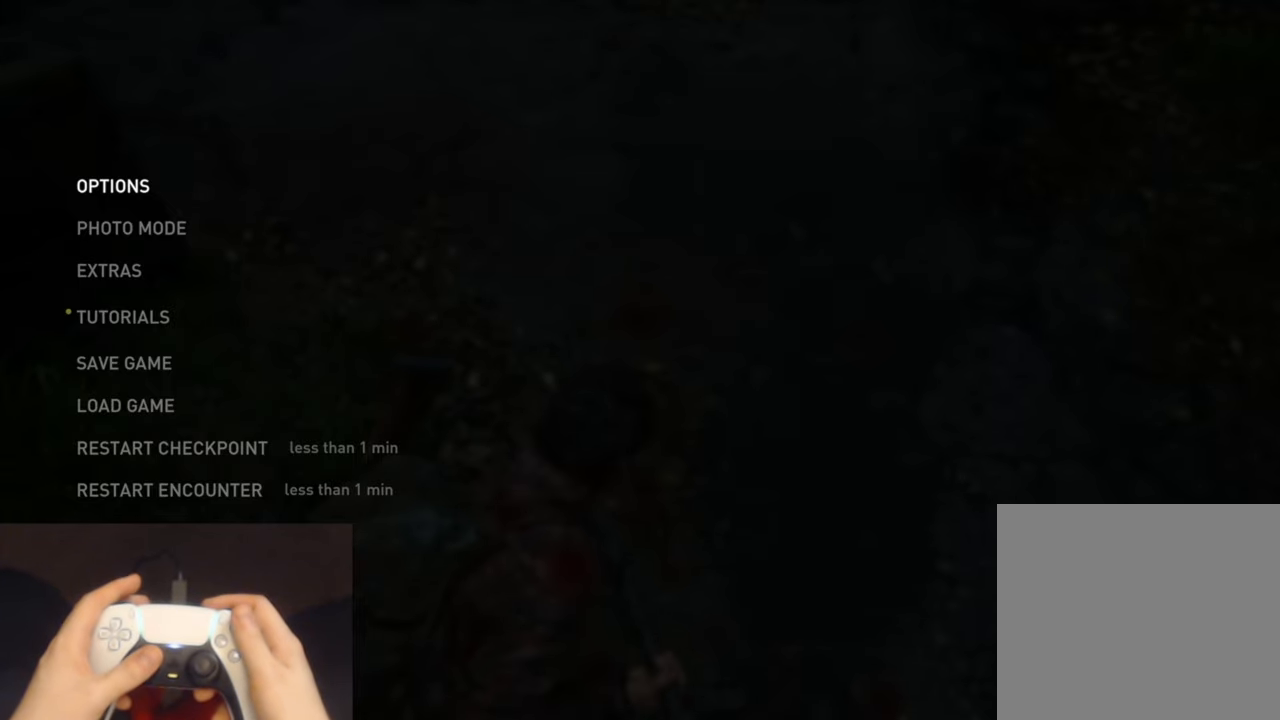
{"buttons": [], "left_stick": "up", "right_stick": "up-left", "events": [[150, "CIRCLE", "down"], [216, "left_stick", "up"], [233, "CIRCLE", "up"], [383, "right_stick", "up-left"]]}
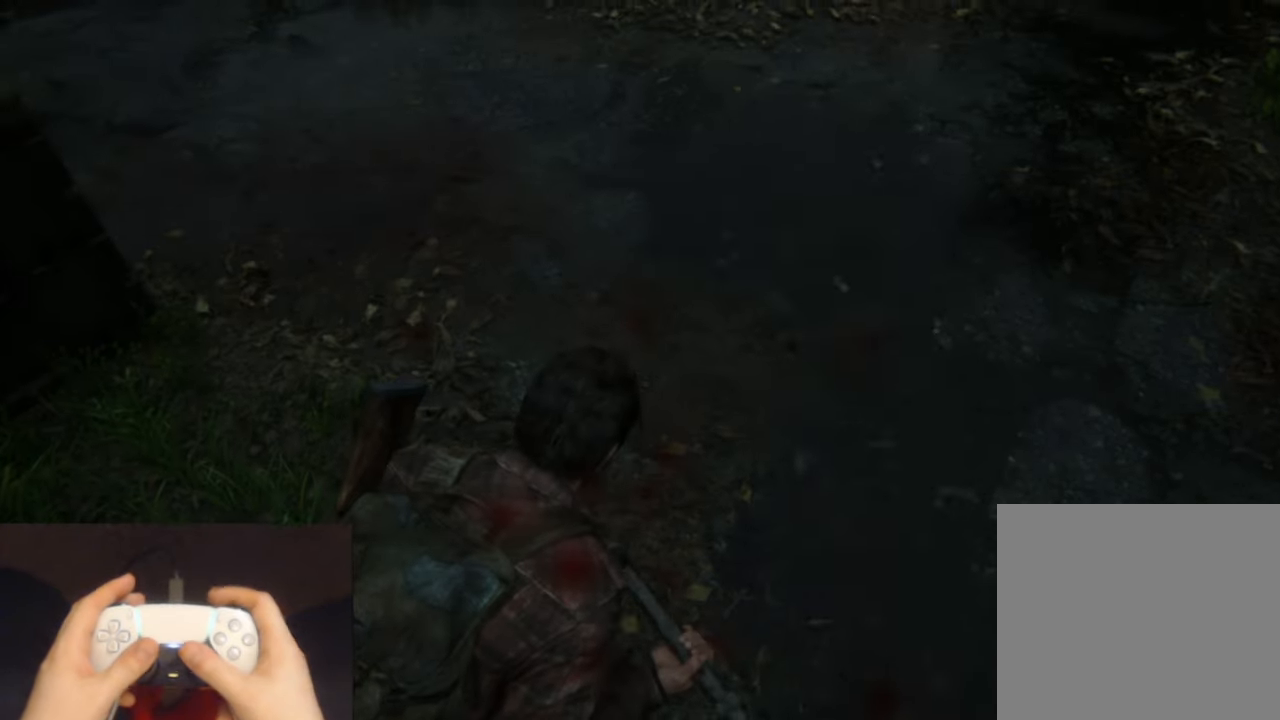
{"buttons": ["CIRCLE"], "left_stick": "up", "right_stick": "up-left", "events": [[183, "CIRCLE", "down"], [316, "CIRCLE", "up"], [466, "CIRCLE", "down"]]}
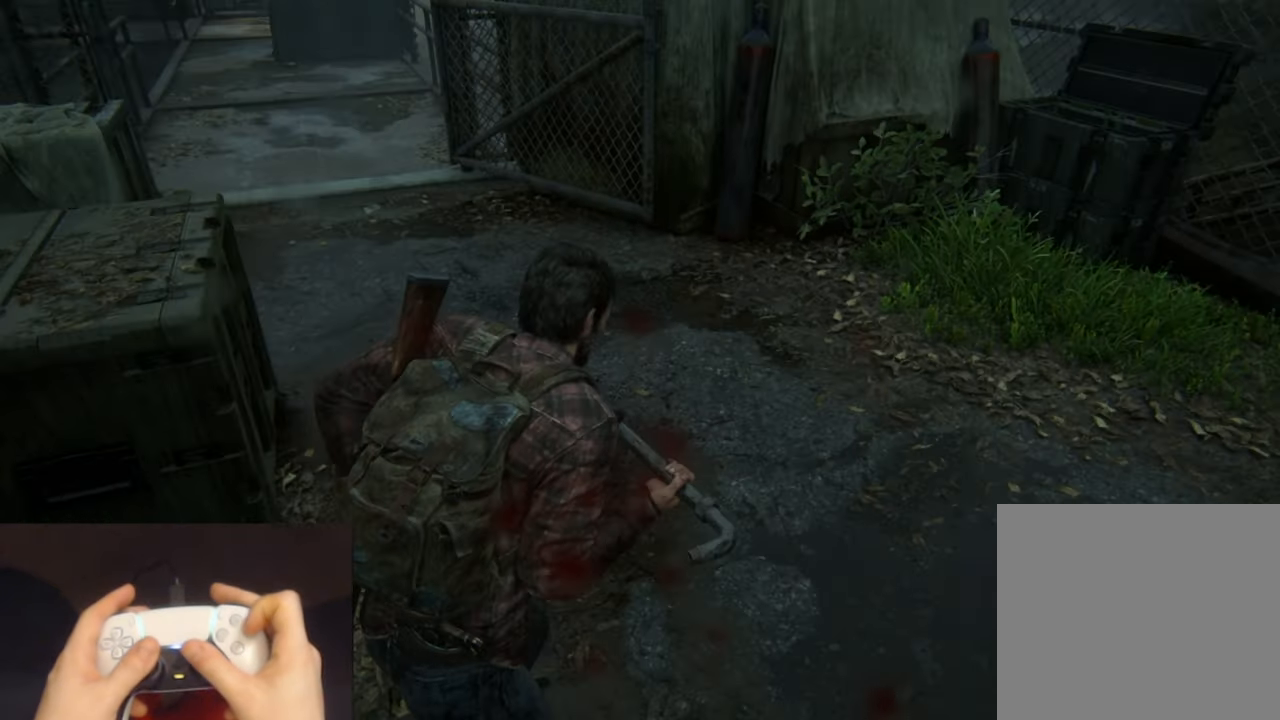
{"buttons": [], "left_stick": "up", "right_stick": "center", "events": [[83, "CIRCLE", "up"], [100, "right_stick", "center"], [316, "right_stick", "down-left"], [433, "right_stick", "center"]]}
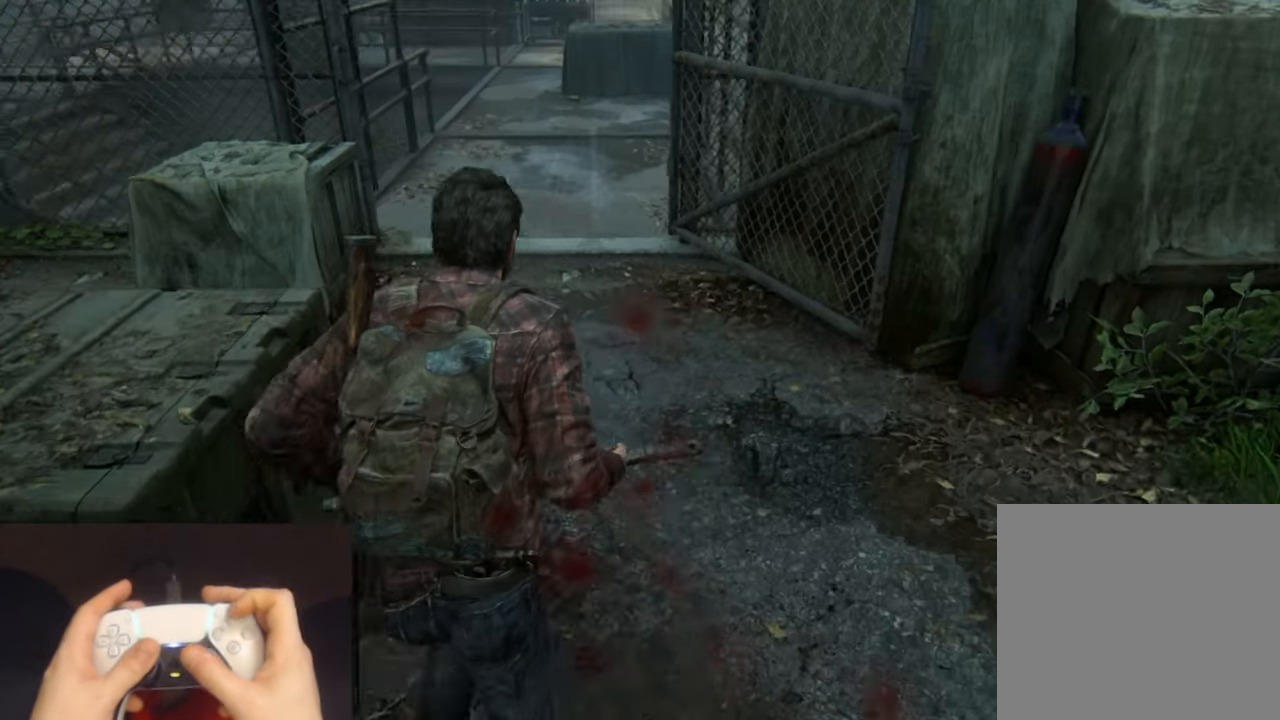
{"buttons": [], "left_stick": "center", "right_stick": "center", "events": [[250, "left_stick", "up-left"], [416, "left_stick", "center"]]}
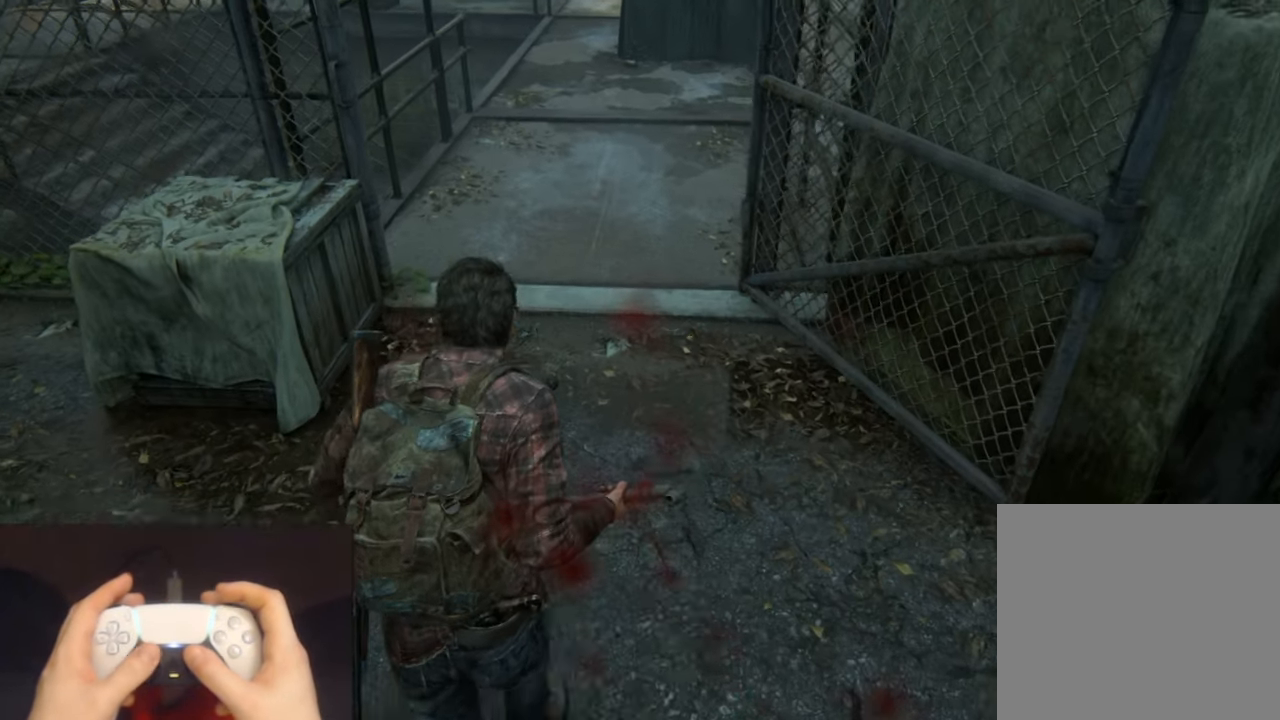
{"buttons": [], "left_stick": "up-right", "right_stick": "center", "events": [[283, "left_stick", "up-right"]]}
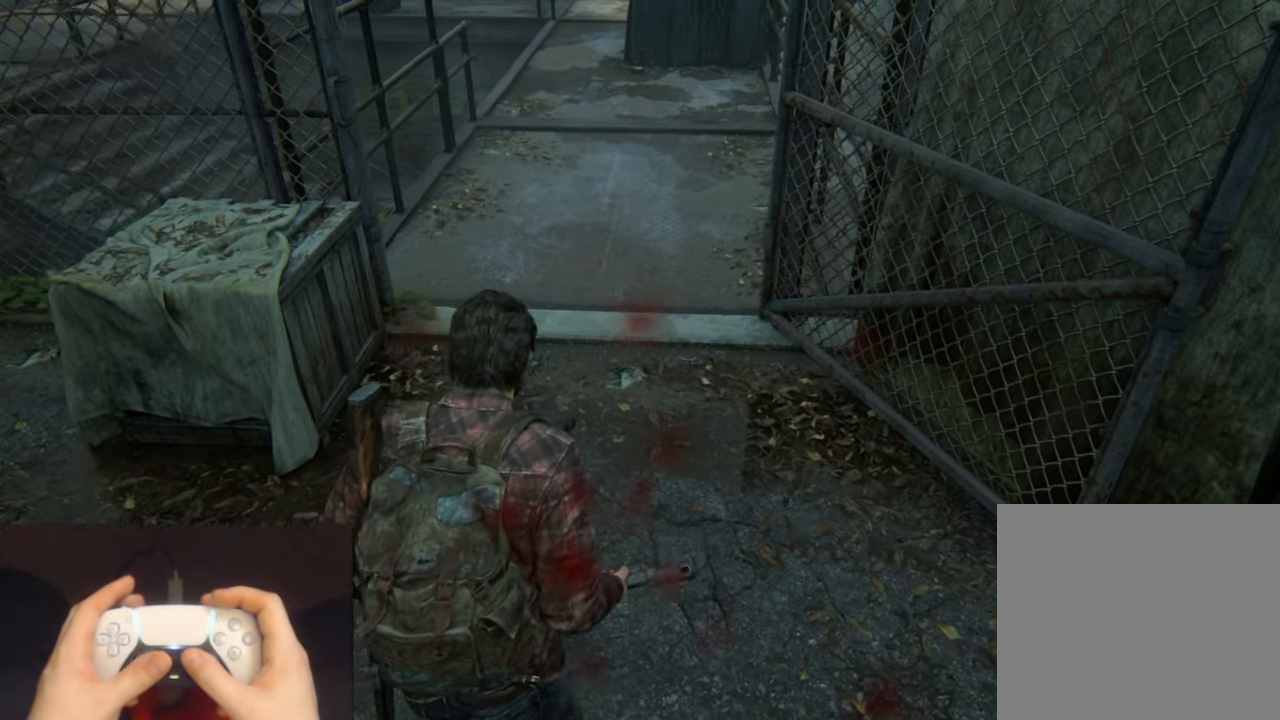
{"buttons": [], "left_stick": "left", "right_stick": "center", "events": [[183, "left_stick", "up-left"], [316, "left_stick", "left"]]}
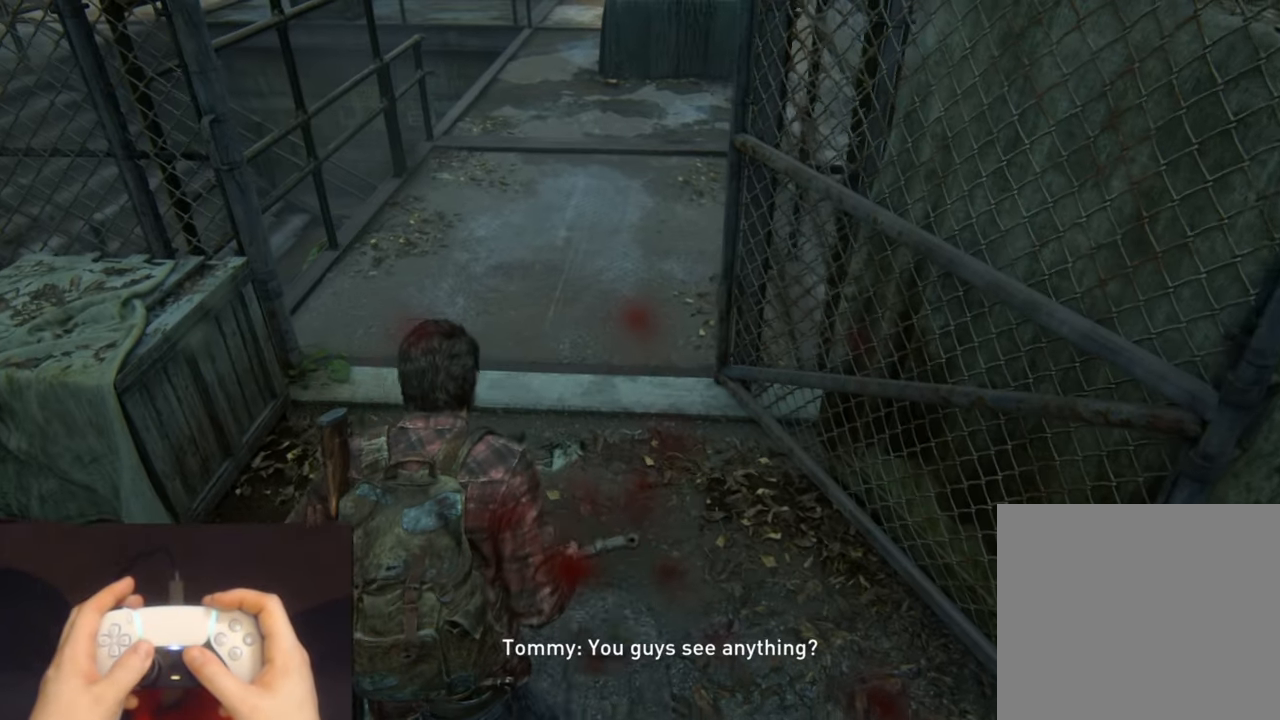
{"buttons": ["L2"], "left_stick": "up", "right_stick": "up", "events": [[200, "left_stick", "up-right"], [316, "L2", "down"], [400, "left_stick", "up"], [416, "right_stick", "up"]]}
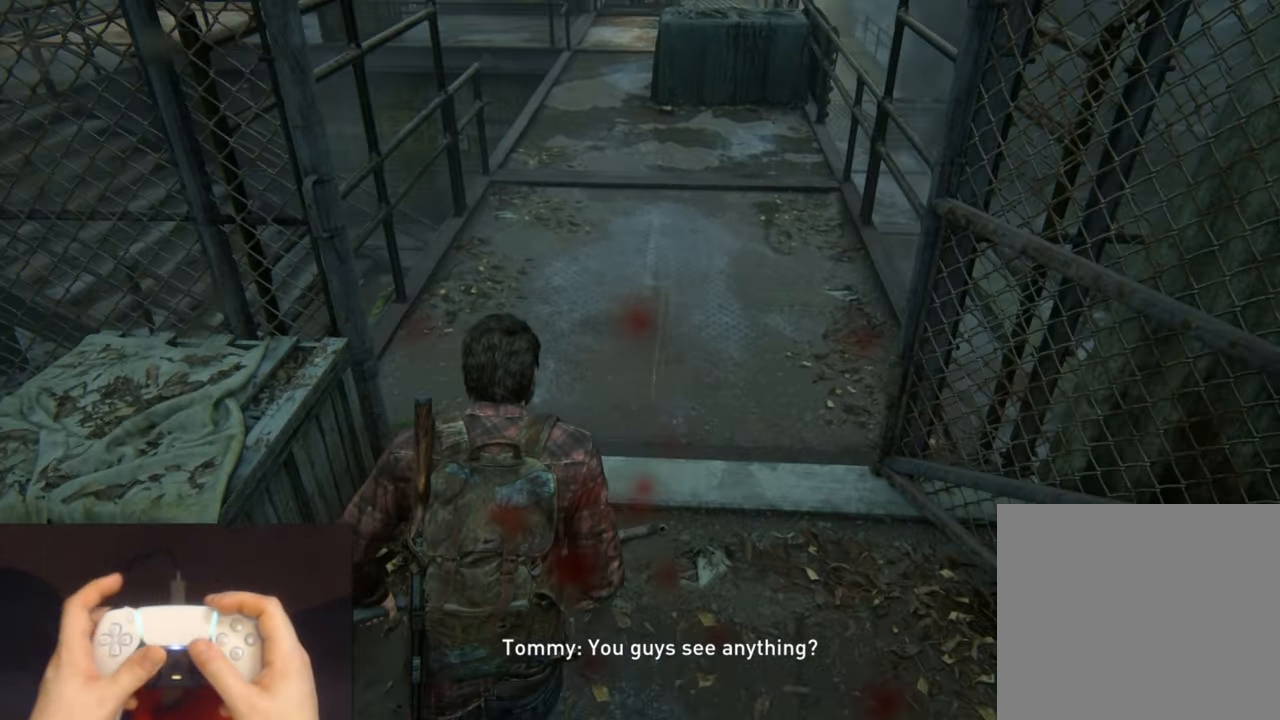
{"buttons": ["L2"], "left_stick": "up", "right_stick": "center", "events": [[66, "right_stick", "center"]]}
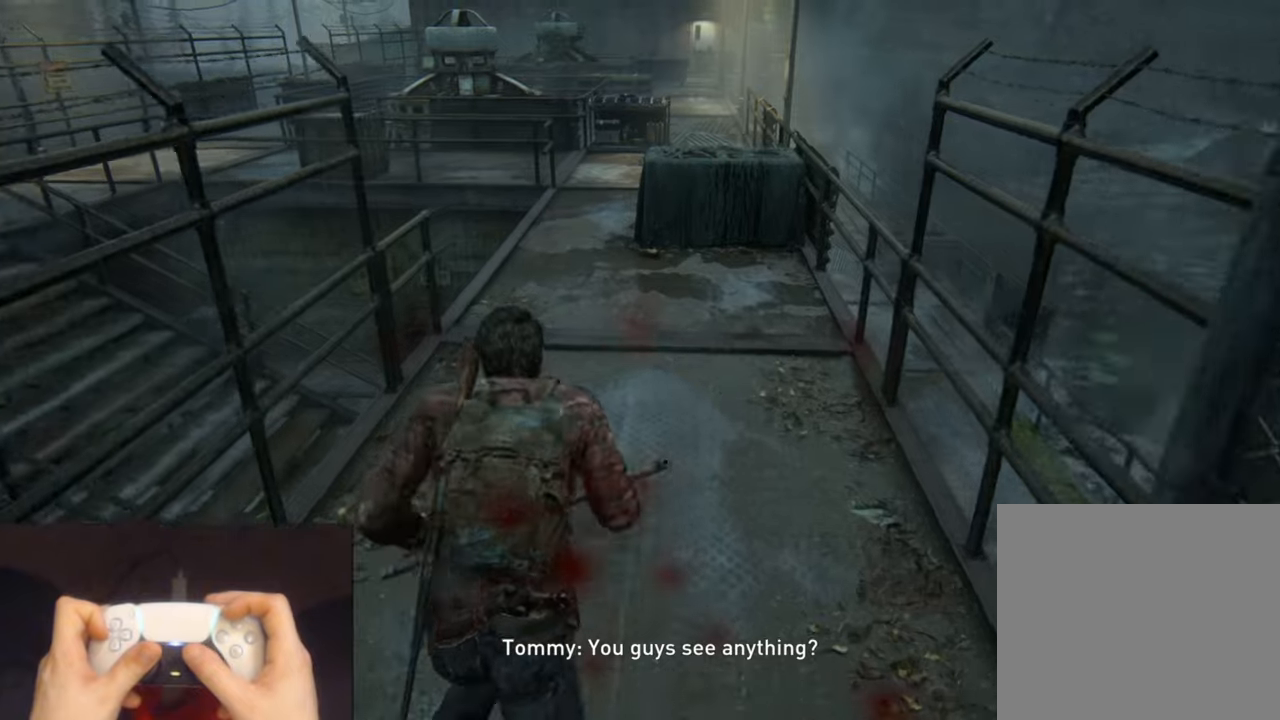
{"buttons": ["L2"], "left_stick": "up", "right_stick": "center", "events": [[167, "DPAD_LEFT", "down"], [267, "DPAD_LEFT", "up"]]}
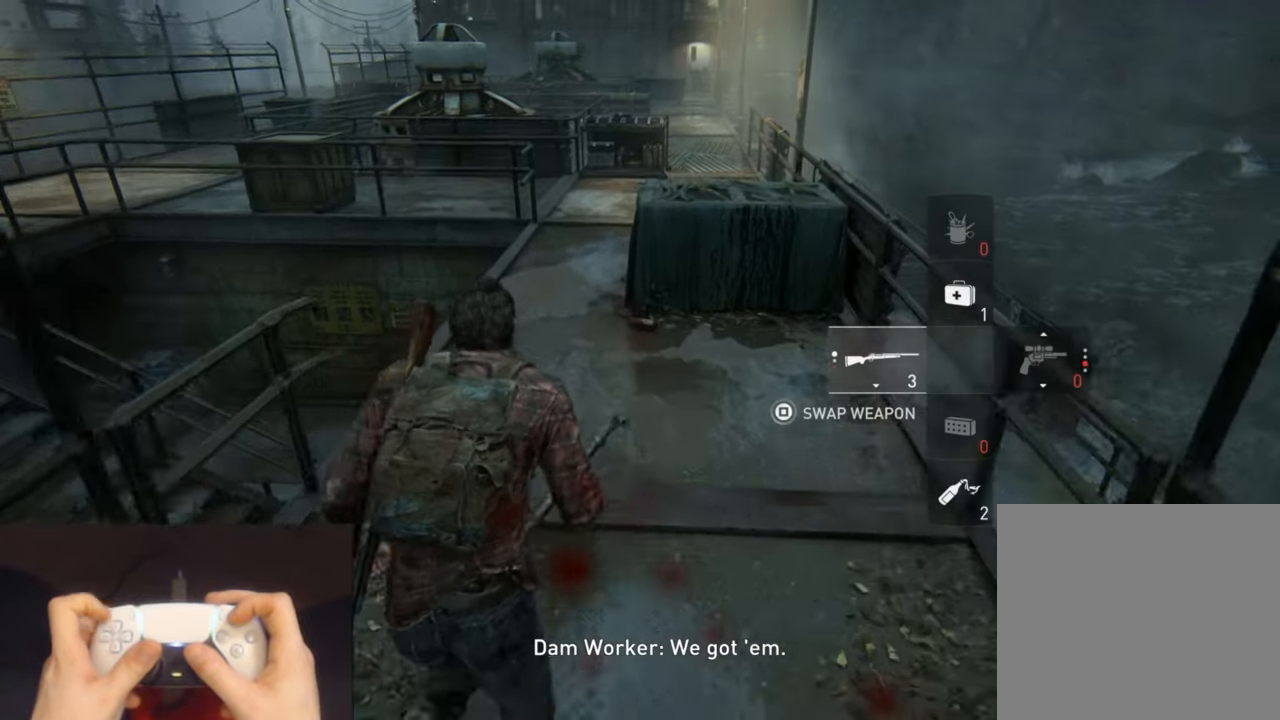
{"buttons": ["TRIANGLE", "L2"], "left_stick": "up", "right_stick": "up", "events": [[133, "TRIANGLE", "down"], [233, "TRIANGLE", "up"], [317, "TRIANGLE", "down"], [417, "TRIANGLE", "up"], [467, "right_stick", "up"], [483, "TRIANGLE", "down"]]}
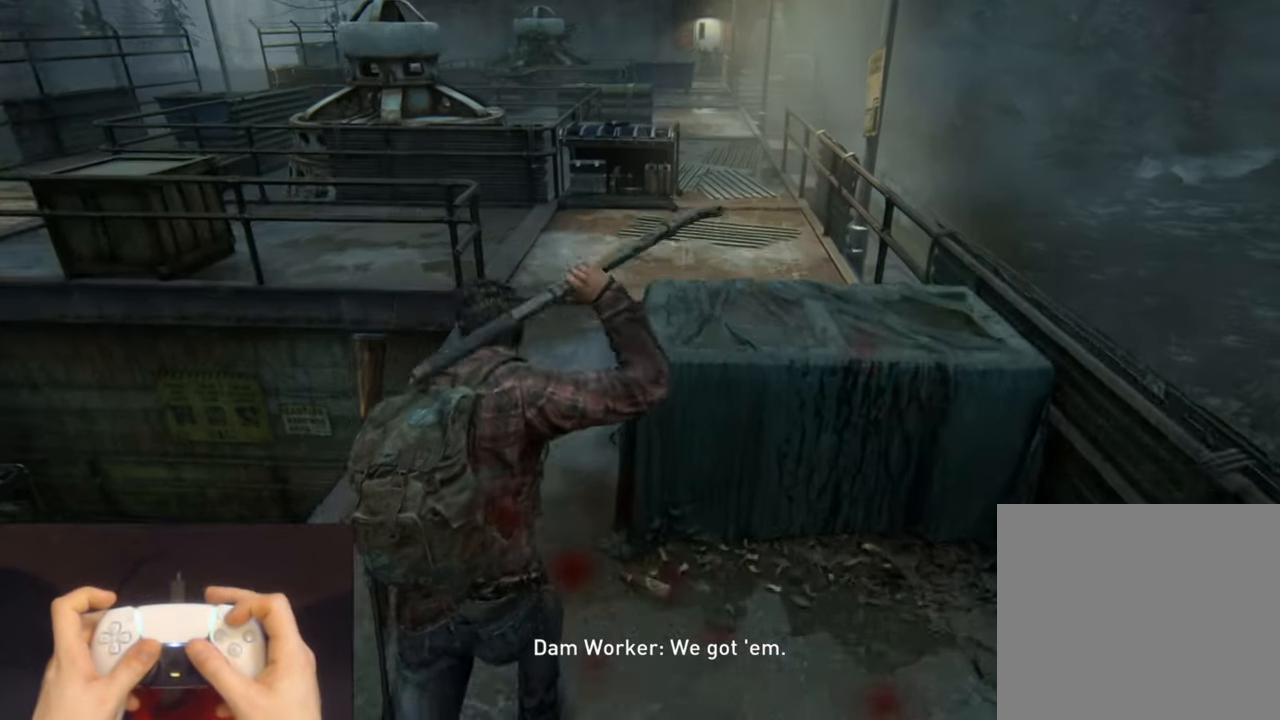
{"buttons": ["L2"], "left_stick": "up-right", "right_stick": "up", "events": [[100, "TRIANGLE", "up"], [150, "right_stick", "center"], [417, "left_stick", "up-right"], [467, "right_stick", "up"]]}
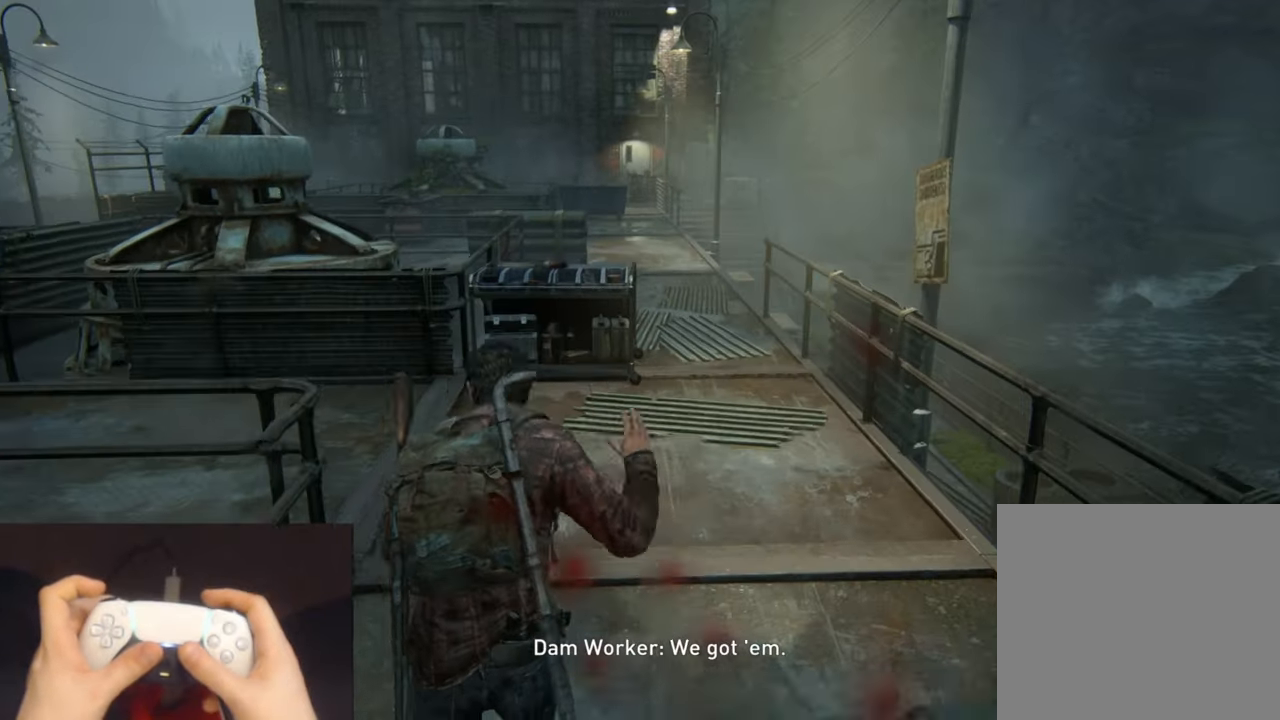
{"buttons": ["L2"], "left_stick": "up-right", "right_stick": "center", "events": [[83, "right_stick", "center"]]}
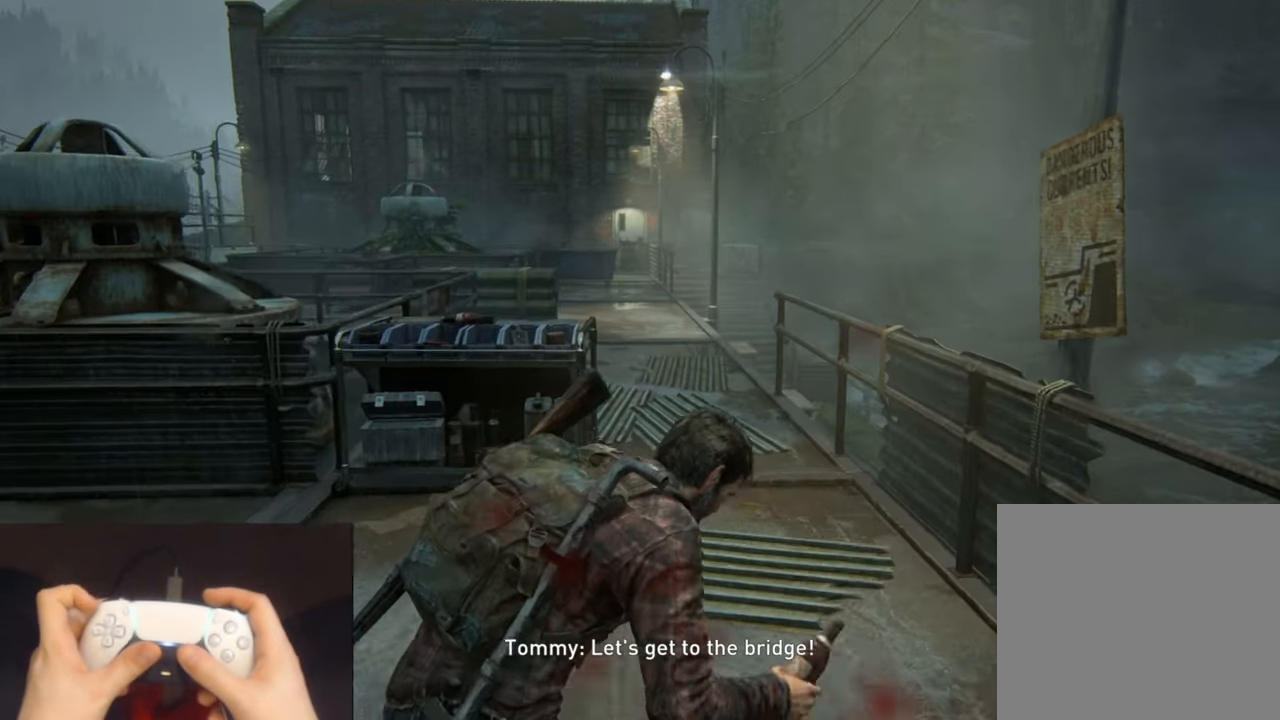
{"buttons": ["L2"], "left_stick": "up", "right_stick": "center", "events": [[200, "left_stick", "up"], [417, "DPAD_DOWN", "down"], [467, "DPAD_DOWN", "up"]]}